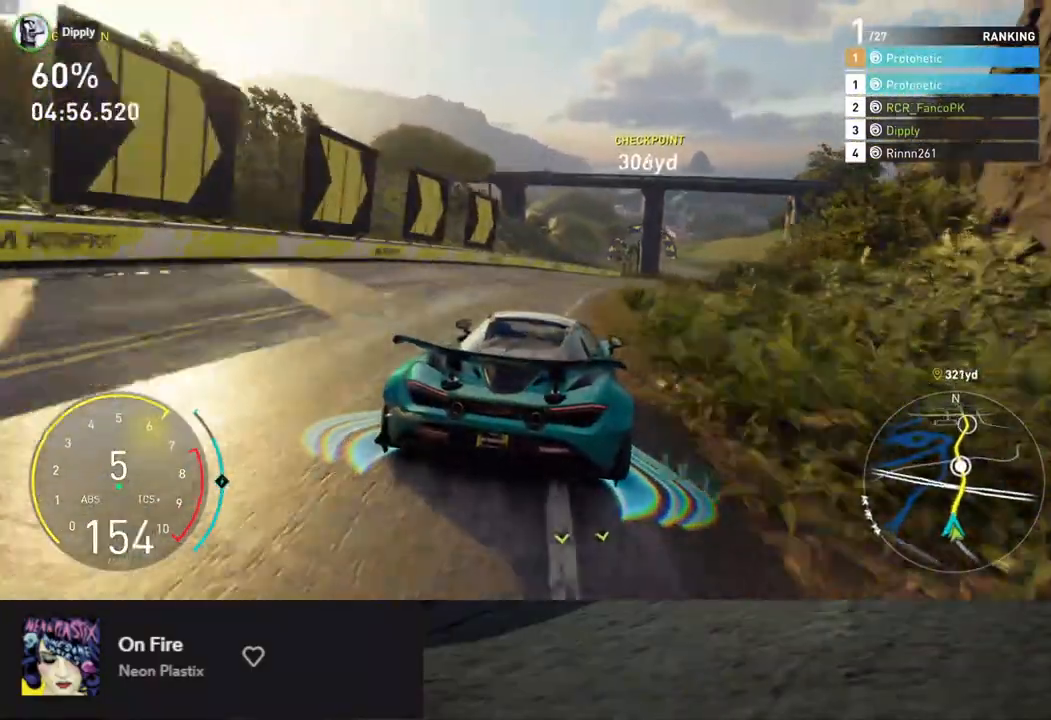
Gameplay with a controller (Xbox layout); each line is a JSON object with the inputs held at the frame after it. "events" lists button and stick changes between this image and that frame as [ms after this image, input, new state], when the widget could be followed in between. Not read: X.
{"buttons": ["R2"], "left_stick": "center", "right_stick": "center", "events": [[234, "left_stick", "center"], [284, "left_stick", "right"], [502, "left_stick", "center"]]}
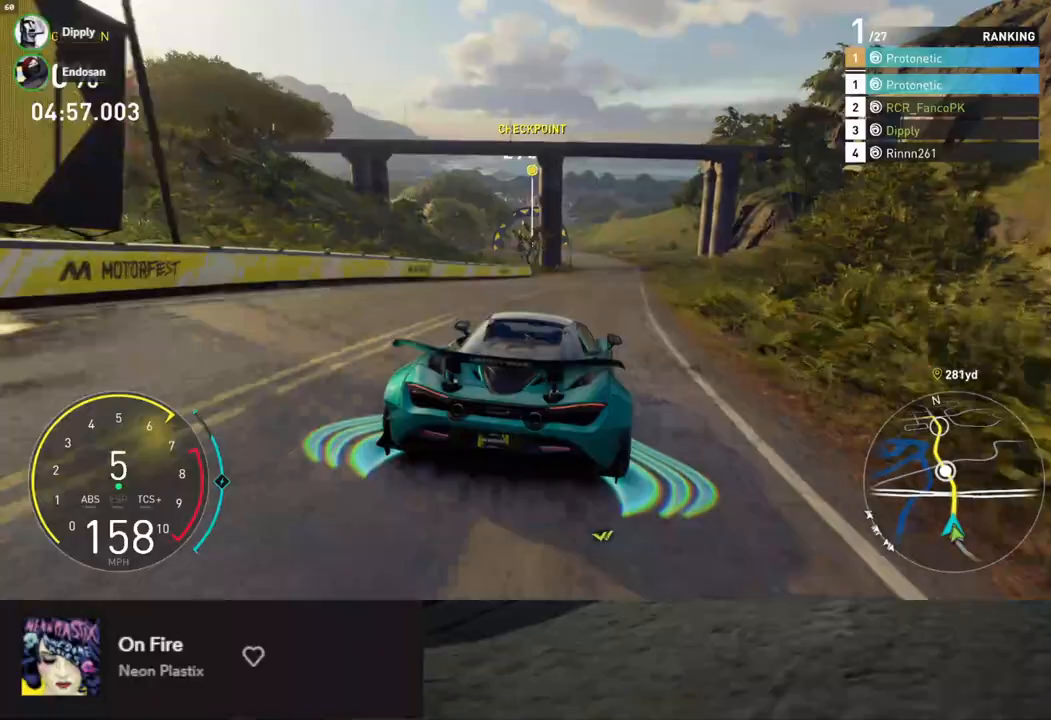
{"buttons": ["L1", "R2"], "left_stick": "center", "right_stick": "center", "events": [[16, "A", "down"], [33, "L1", "down"], [117, "A", "up"], [167, "left_stick", "right"], [284, "left_stick", "center"]]}
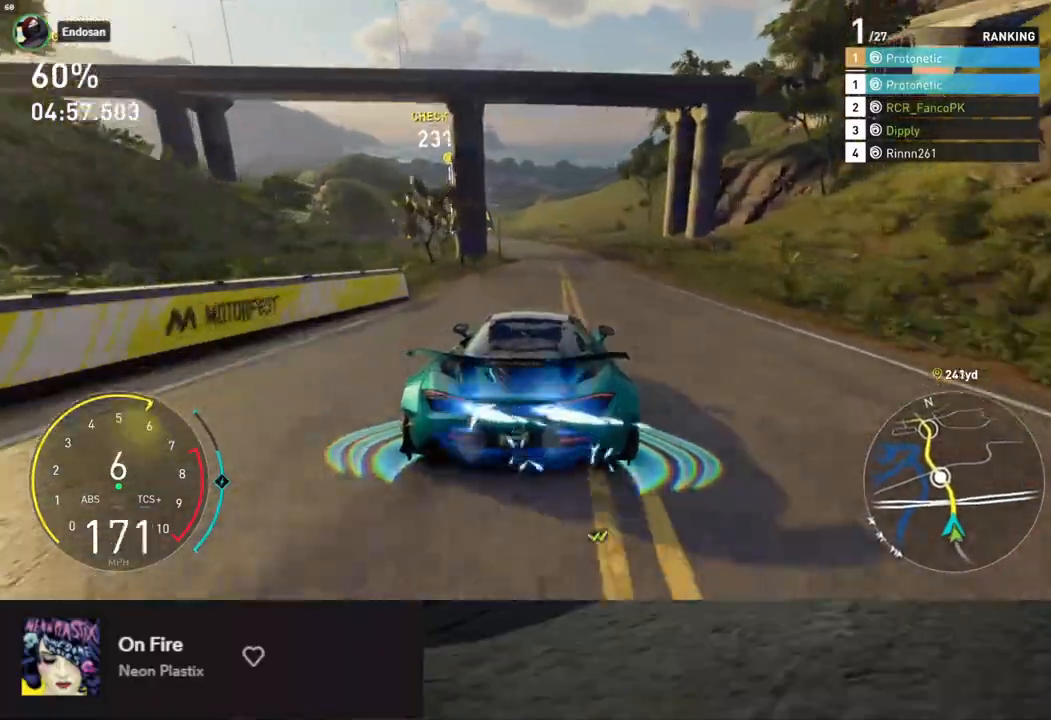
{"buttons": ["R2"], "left_stick": "center", "right_stick": "center", "events": [[17, "left_stick", "right"], [84, "left_stick", "center"], [301, "left_stick", "left"], [452, "left_stick", "center"], [502, "L1", "up"]]}
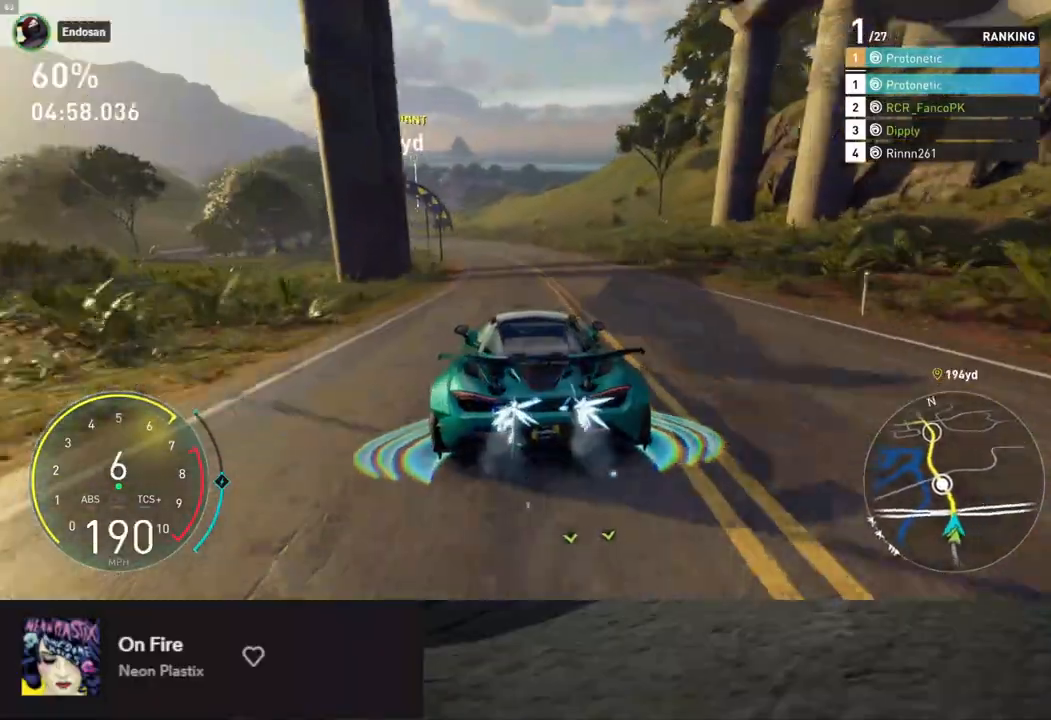
{"buttons": ["R2"], "left_stick": "left", "right_stick": "center", "events": [[117, "left_stick", "left"], [251, "left_stick", "center"], [318, "left_stick", "left"], [435, "left_stick", "center"], [502, "left_stick", "left"]]}
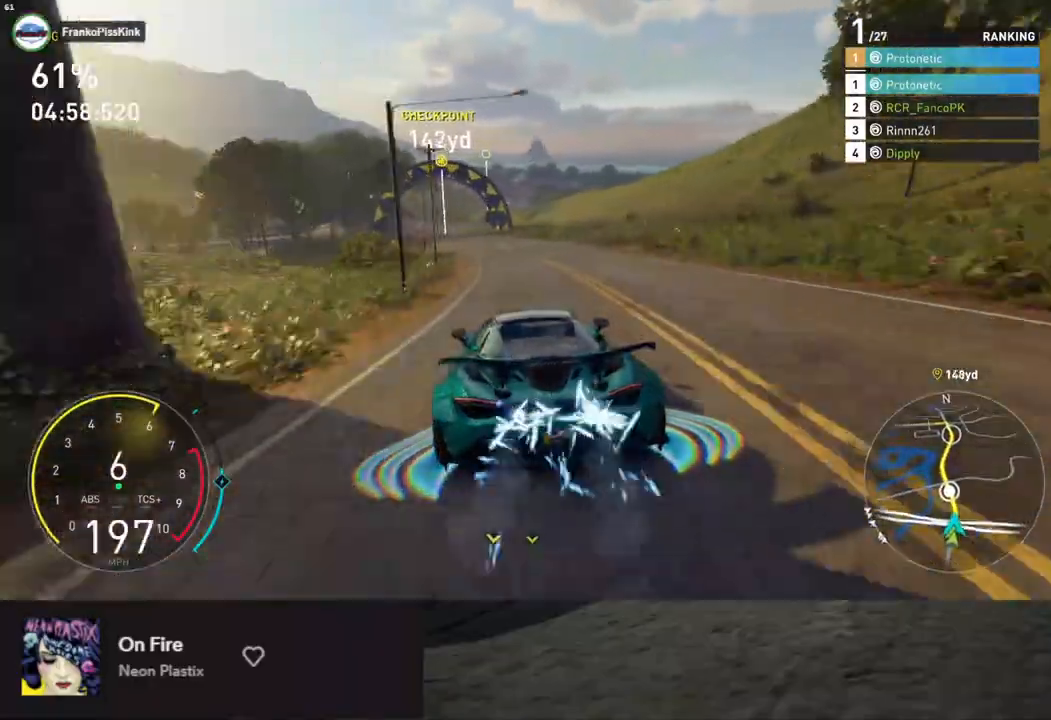
{"buttons": ["R2"], "left_stick": "left", "right_stick": "center", "events": [[317, "left_stick", "center"], [501, "left_stick", "left"]]}
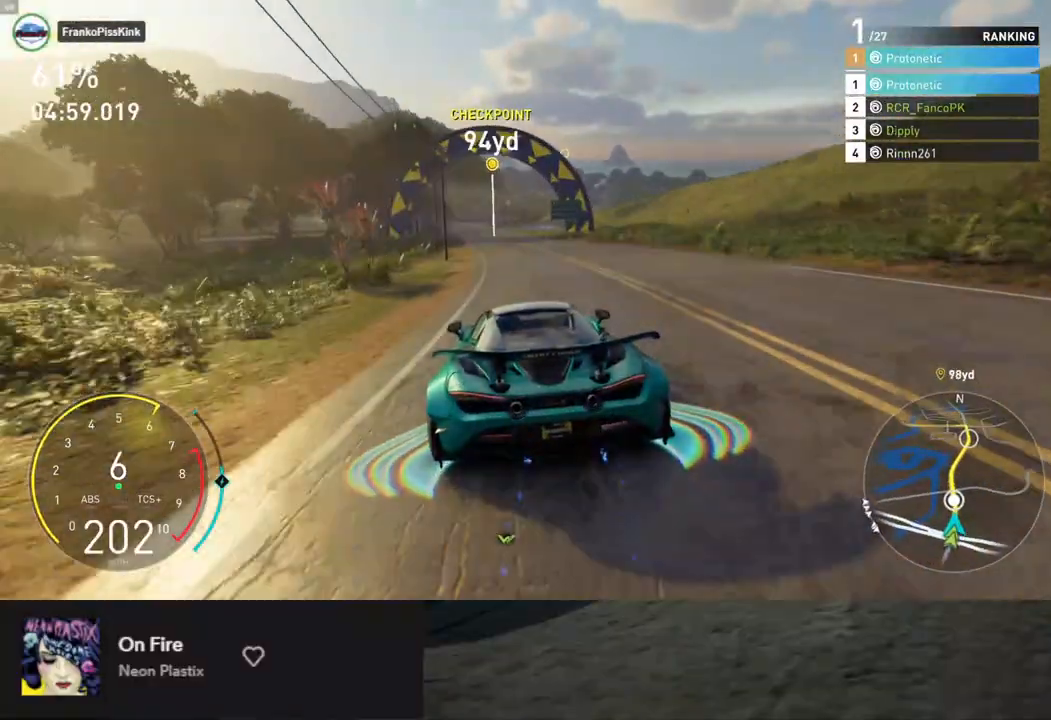
{"buttons": ["R2"], "left_stick": "left", "right_stick": "center", "events": [[101, "left_stick", "center"], [218, "left_stick", "left"], [385, "left_stick", "center"], [435, "left_stick", "left"]]}
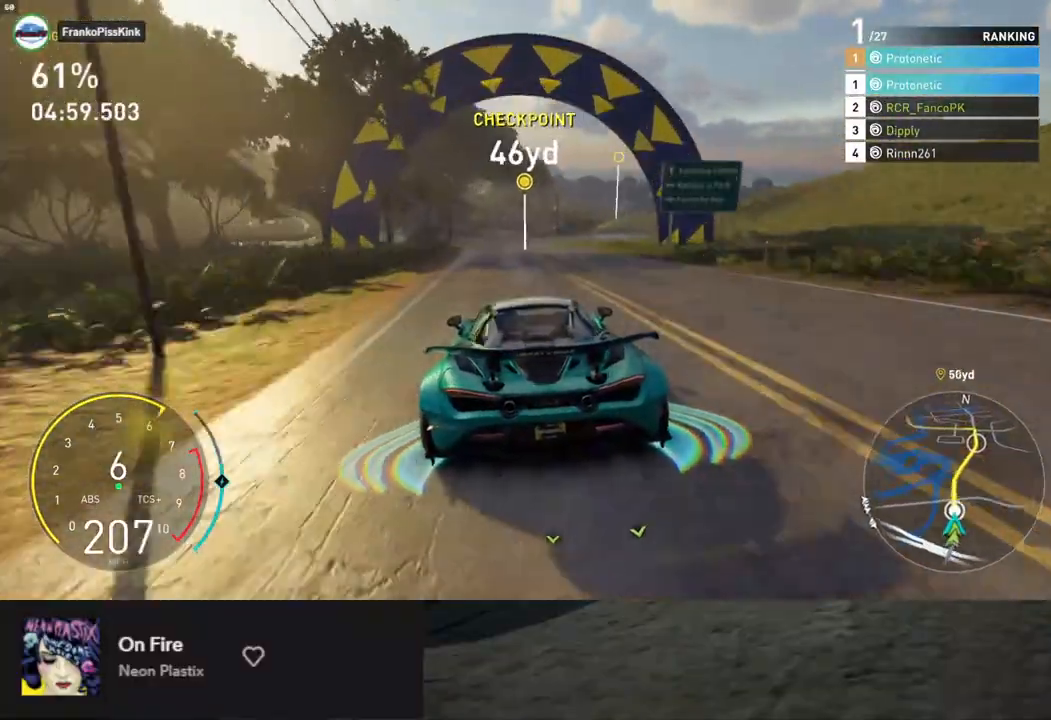
{"buttons": ["R2"], "left_stick": "center", "right_stick": "center", "events": [[67, "left_stick", "center"]]}
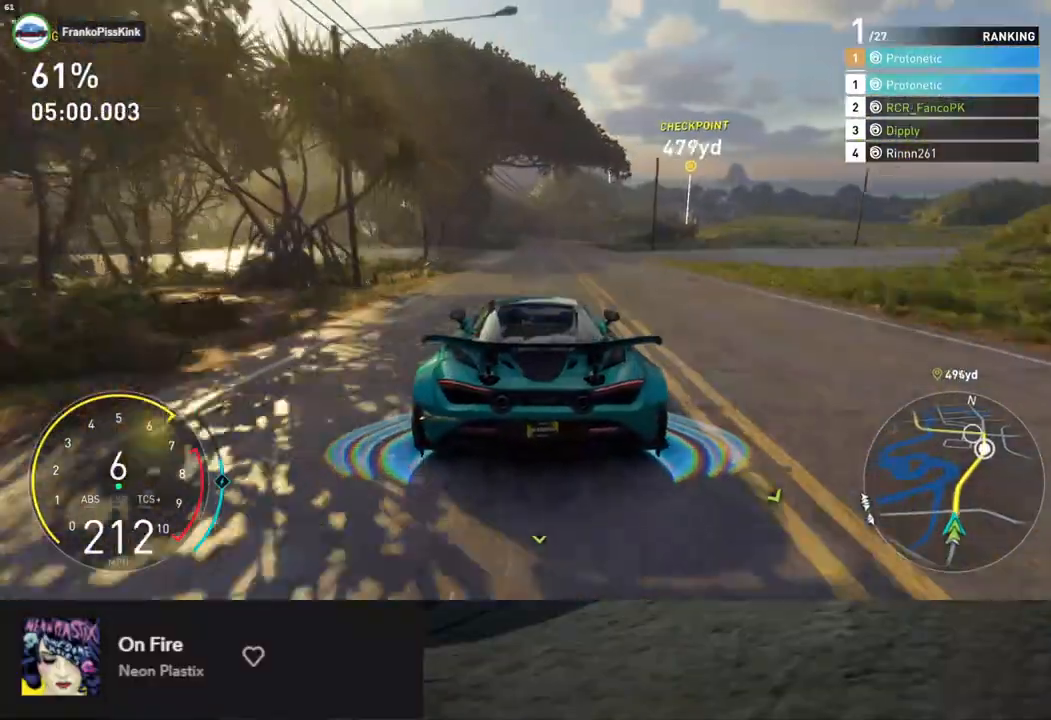
{"buttons": ["R2"], "left_stick": "center", "right_stick": "center", "events": [[33, "left_stick", "right"], [134, "left_stick", "center"], [318, "left_stick", "right"], [418, "left_stick", "center"]]}
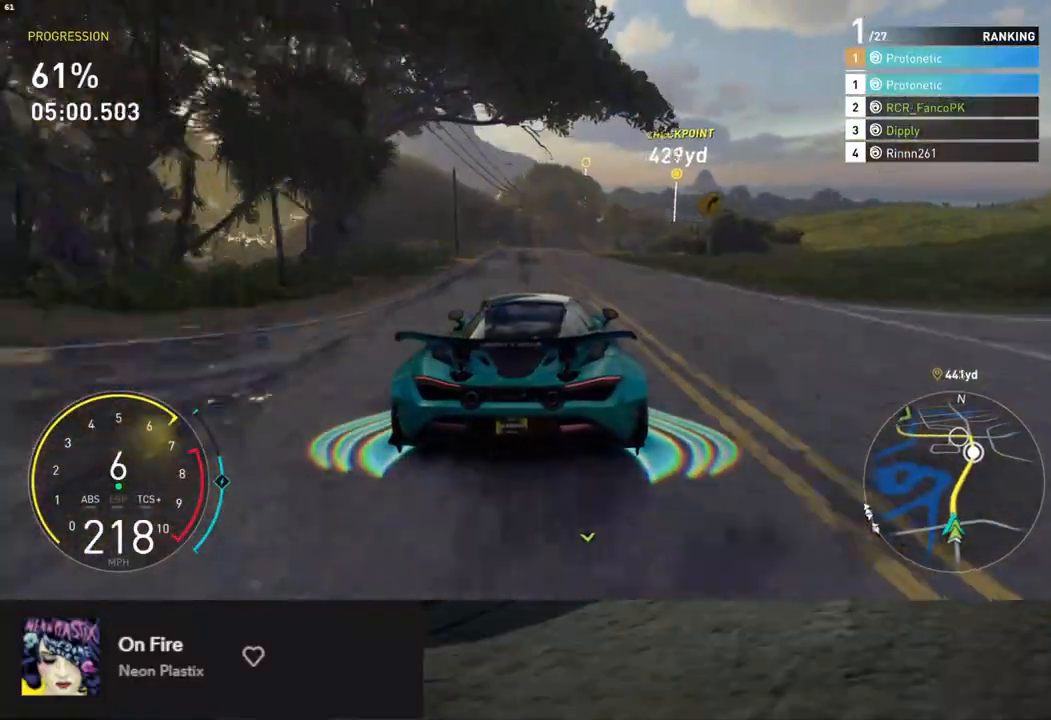
{"buttons": ["R2"], "left_stick": "center", "right_stick": "center", "events": [[250, "left_stick", "right"], [501, "left_stick", "center"]]}
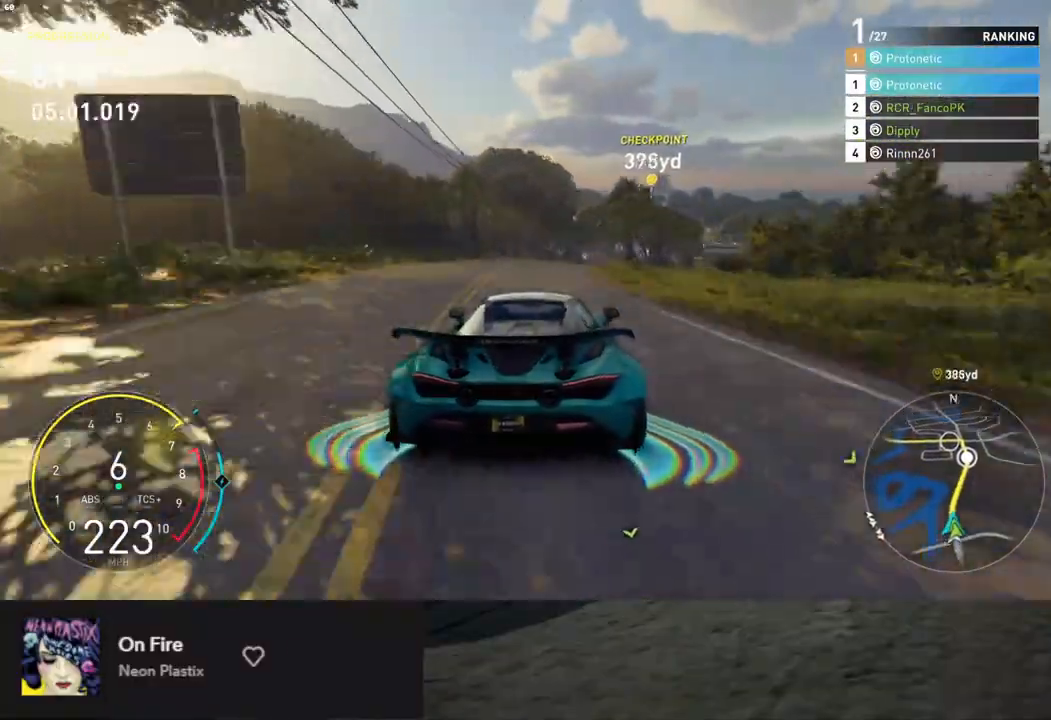
{"buttons": ["R2"], "left_stick": "center", "right_stick": "center", "events": [[17, "left_stick", "right"], [418, "left_stick", "center"]]}
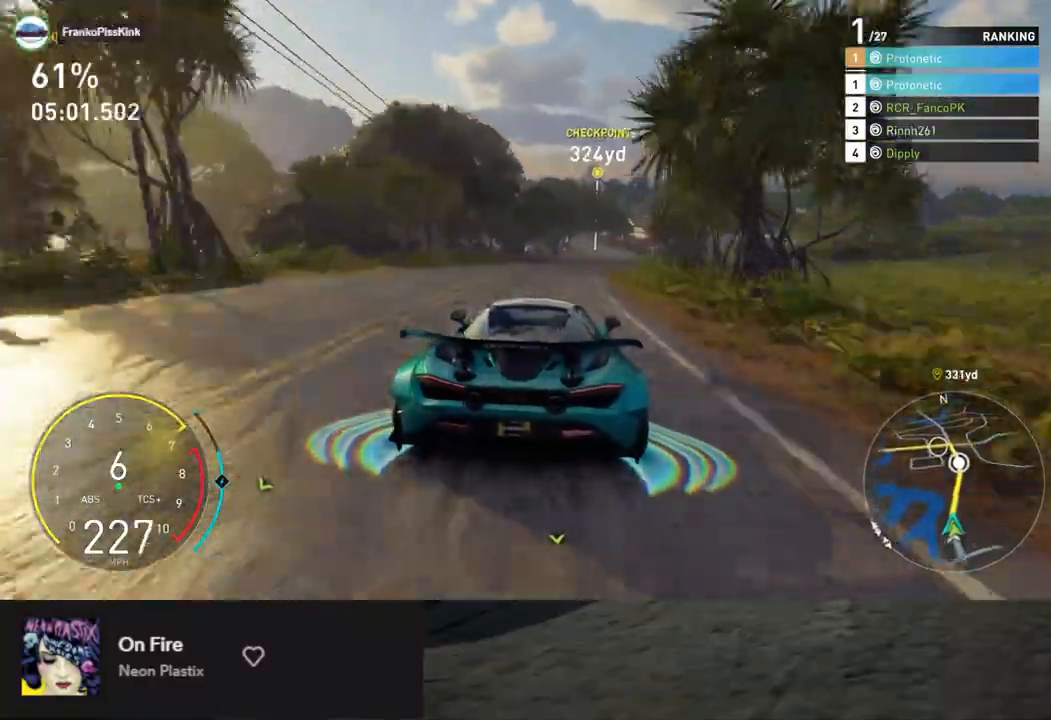
{"buttons": ["R2"], "left_stick": "right", "right_stick": "center", "events": [[17, "left_stick", "right"], [334, "left_stick", "center"], [418, "left_stick", "right"]]}
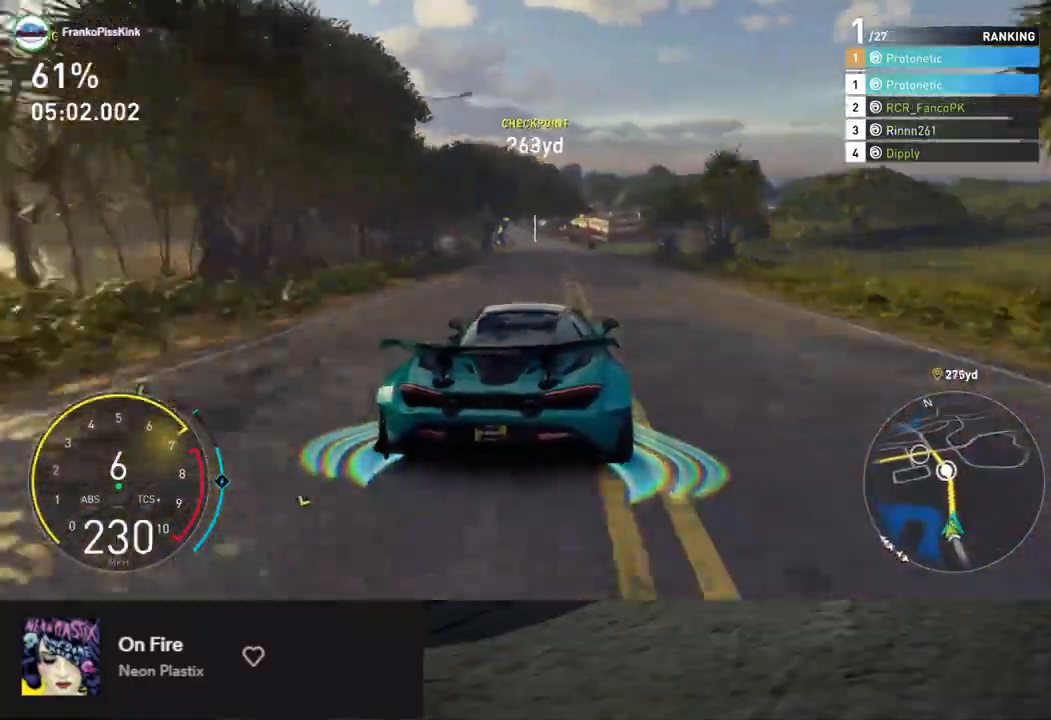
{"buttons": ["R2"], "left_stick": "center", "right_stick": "center", "events": [[50, "left_stick", "center"], [133, "left_stick", "right"], [267, "left_stick", "center"]]}
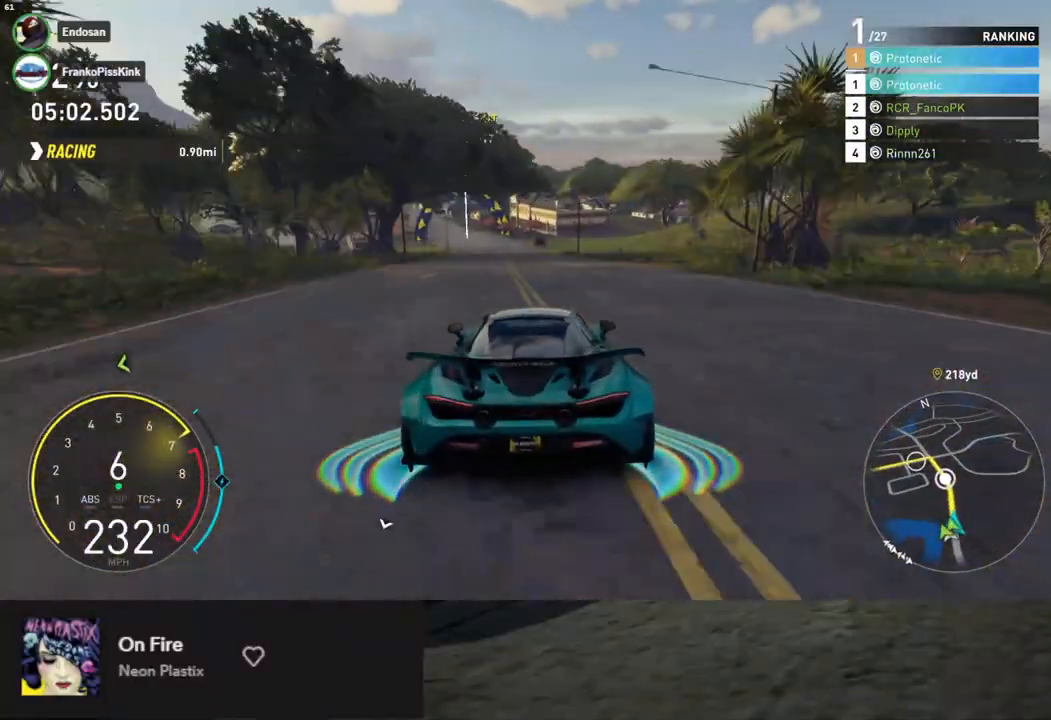
{"buttons": ["R2"], "left_stick": "center", "right_stick": "center", "events": [[151, "left_stick", "left"], [218, "left_stick", "center"]]}
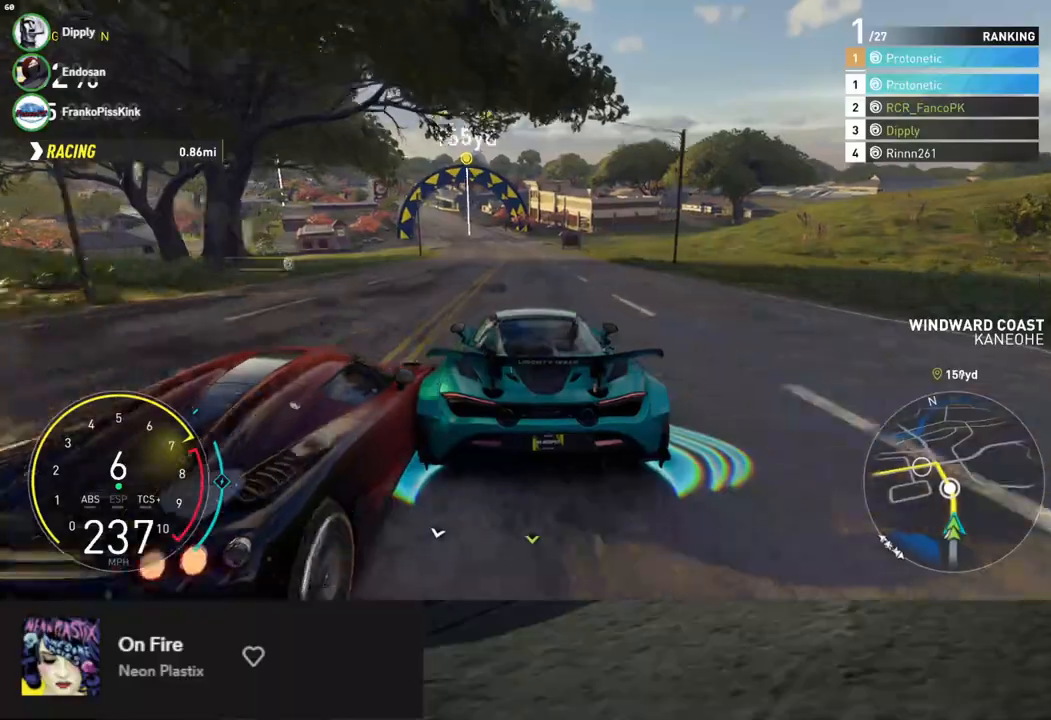
{"buttons": ["L2"], "left_stick": "left", "right_stick": "center", "events": [[351, "left_stick", "left"], [418, "L2", "down"], [435, "R2", "up"]]}
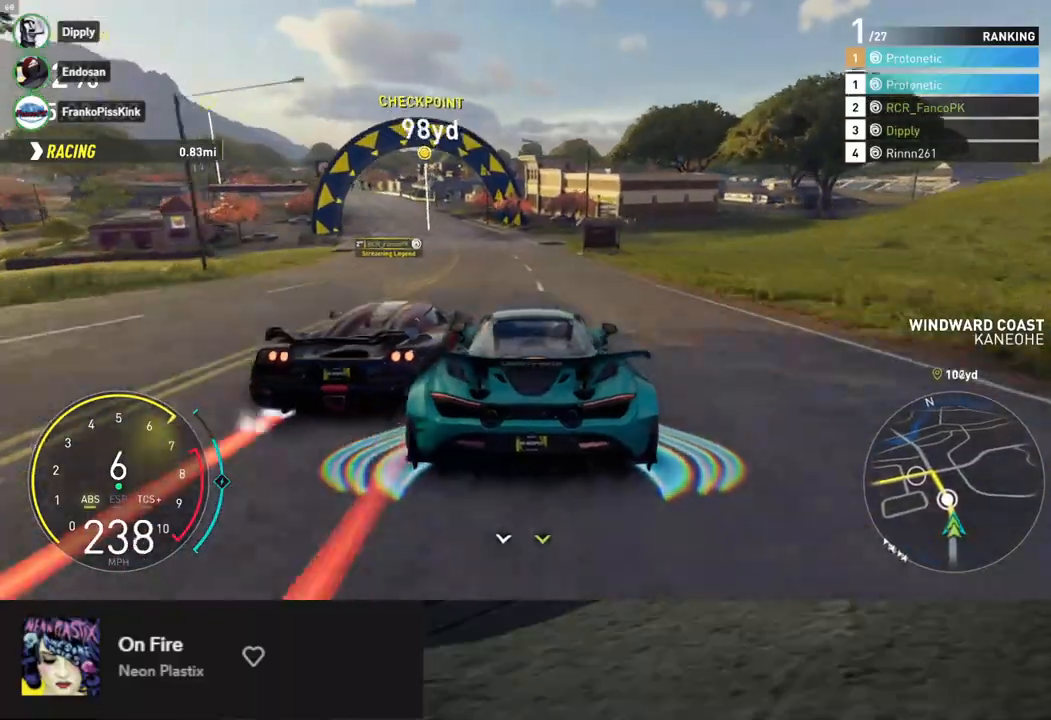
{"buttons": ["L2"], "left_stick": "left", "right_stick": "center", "events": [[33, "left_stick", "center"], [167, "left_stick", "left"], [367, "left_stick", "center"], [418, "left_stick", "left"]]}
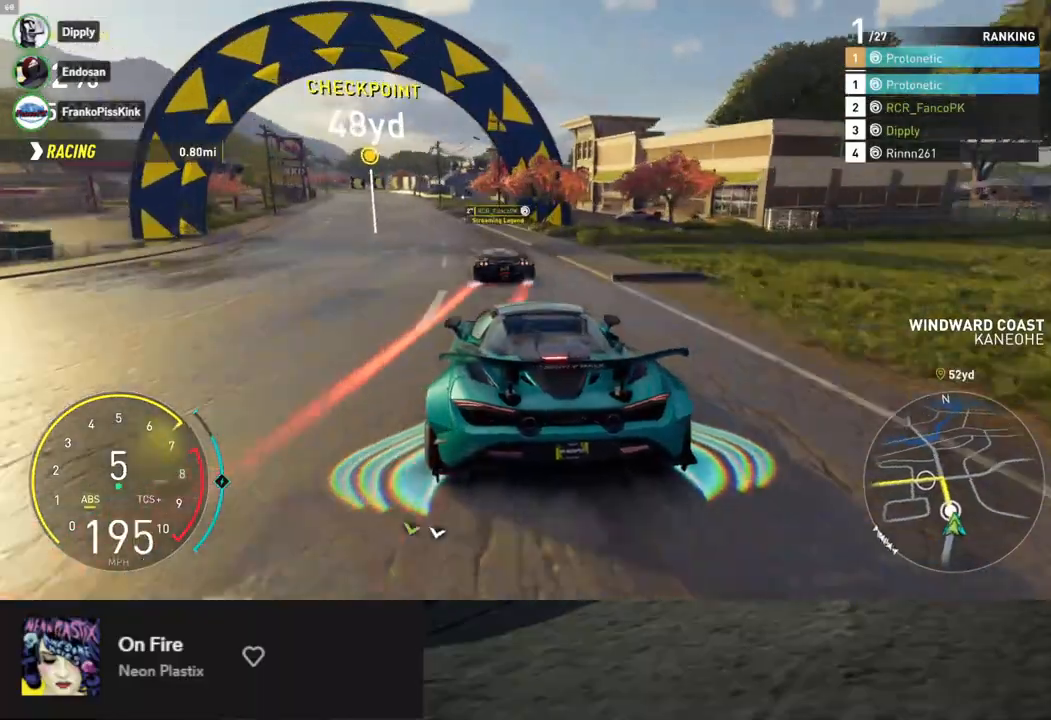
{"buttons": ["R2"], "left_stick": "left", "right_stick": "center", "events": [[167, "L2", "up"], [167, "R2", "down"]]}
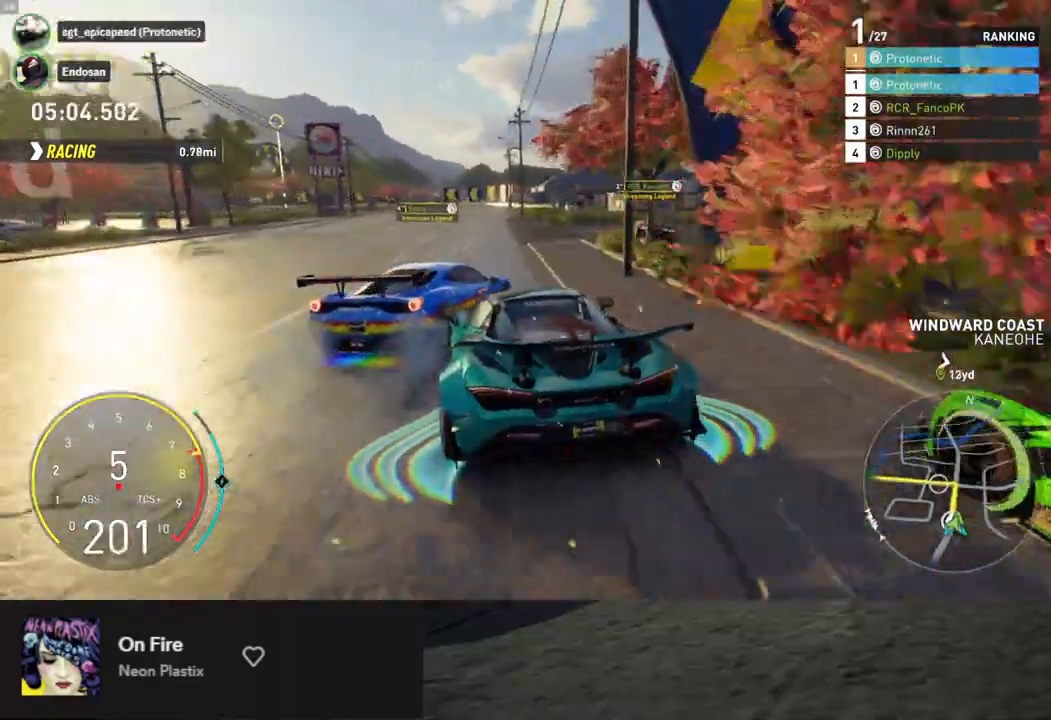
{"buttons": ["L2"], "left_stick": "left", "right_stick": "center", "events": [[34, "R2", "up"], [50, "L2", "down"]]}
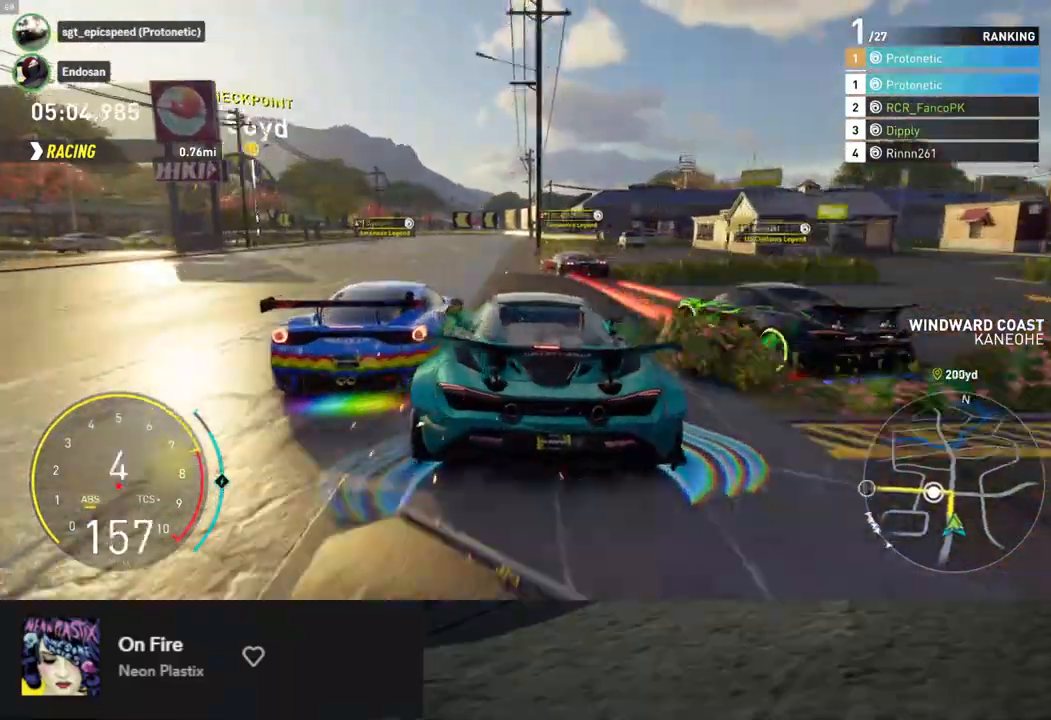
{"buttons": ["R2"], "left_stick": "down-left", "right_stick": "center", "events": [[334, "L2", "up"], [435, "R2", "down"], [435, "left_stick", "down-left"]]}
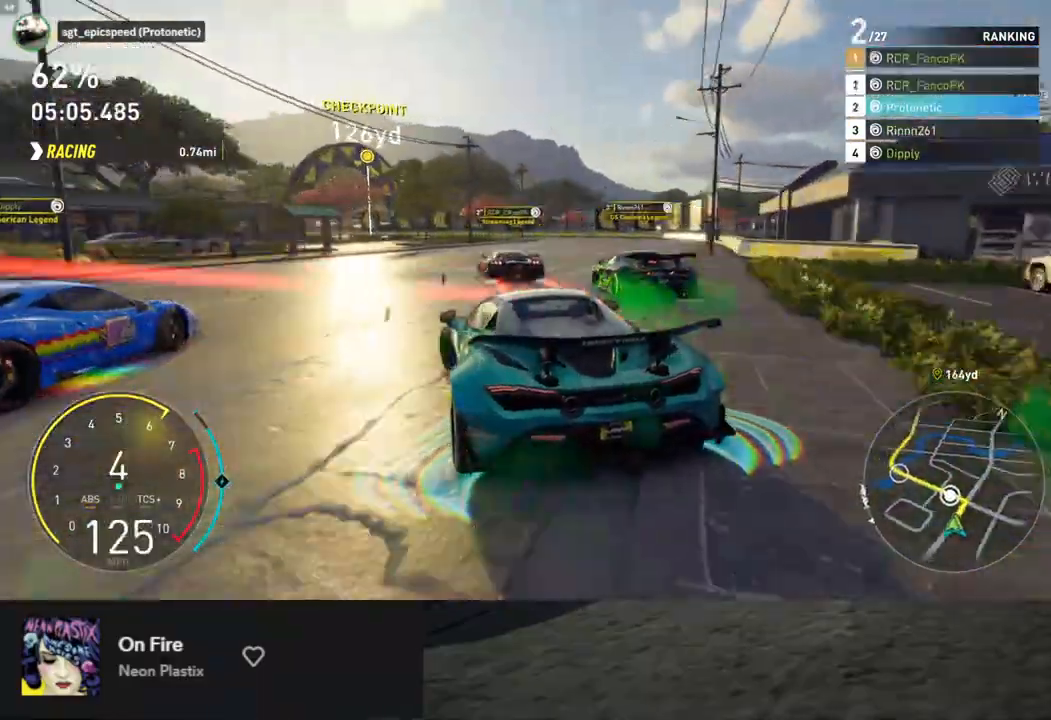
{"buttons": ["R2"], "left_stick": "down-right", "right_stick": "center", "events": [[84, "R2", "up"], [184, "R2", "down"], [435, "left_stick", "down-right"]]}
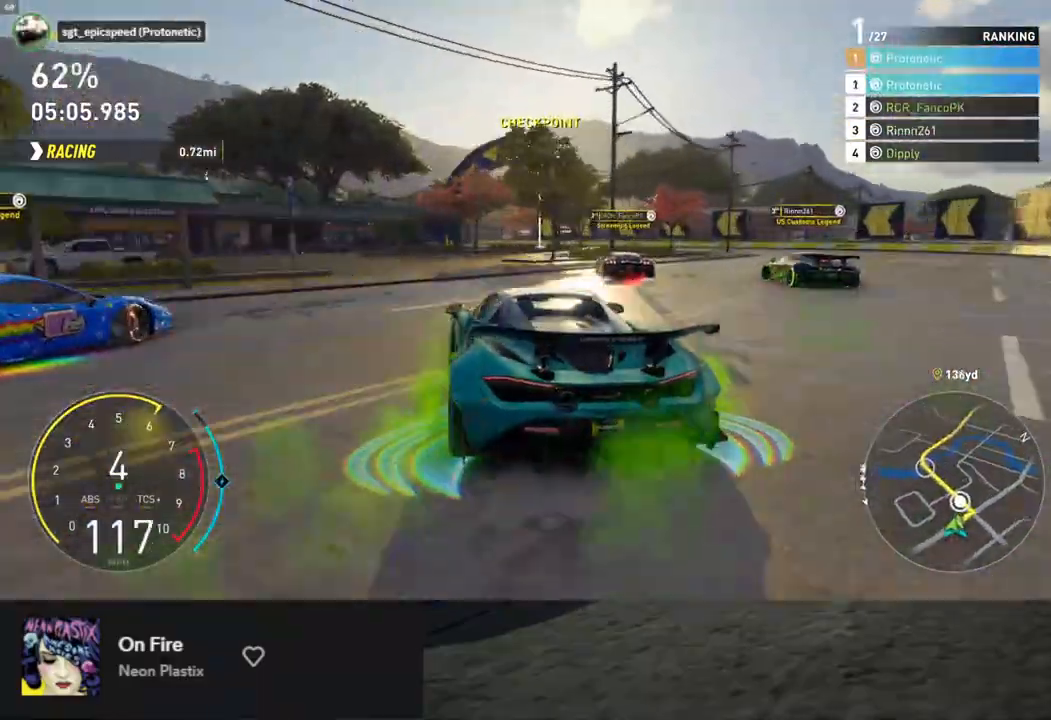
{"buttons": ["R2"], "left_stick": "down", "right_stick": "center", "events": [[84, "left_stick", "down"], [184, "left_stick", "down-left"], [435, "left_stick", "down"]]}
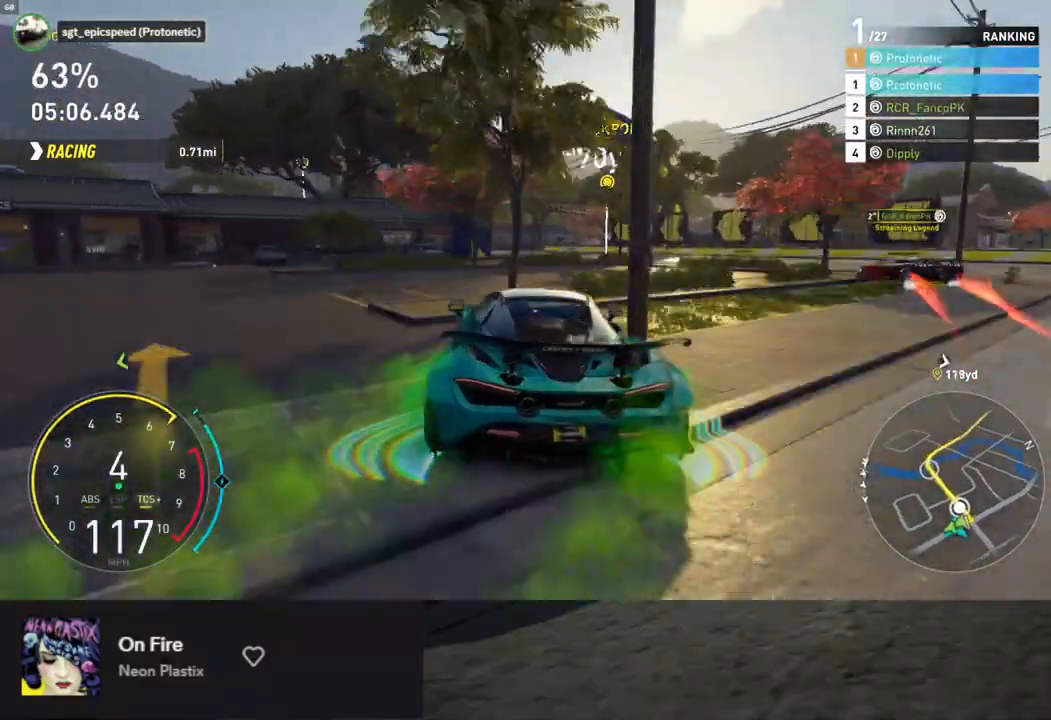
{"buttons": ["R2"], "left_stick": "left", "right_stick": "center", "events": [[134, "left_stick", "down-left"], [234, "left_stick", "down"], [384, "left_stick", "left"]]}
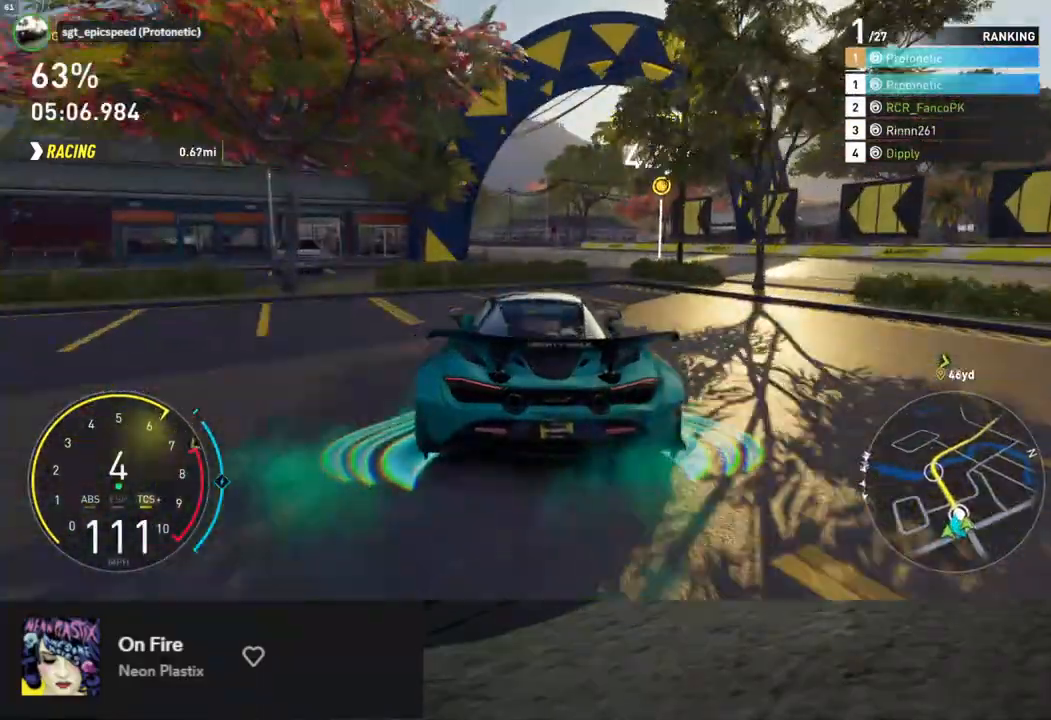
{"buttons": ["R2"], "left_stick": "down", "right_stick": "center", "events": [[34, "left_stick", "down"], [168, "left_stick", "down-left"], [352, "left_stick", "down"]]}
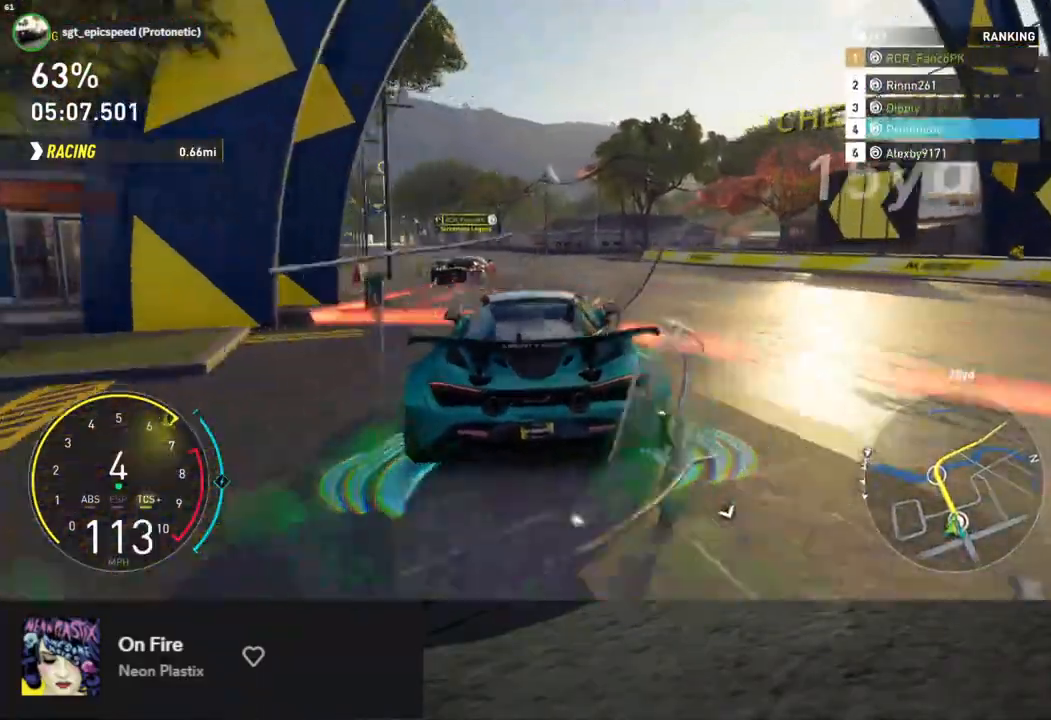
{"buttons": ["R2"], "left_stick": "down", "right_stick": "center", "events": [[201, "left_stick", "down-left"], [468, "left_stick", "down"]]}
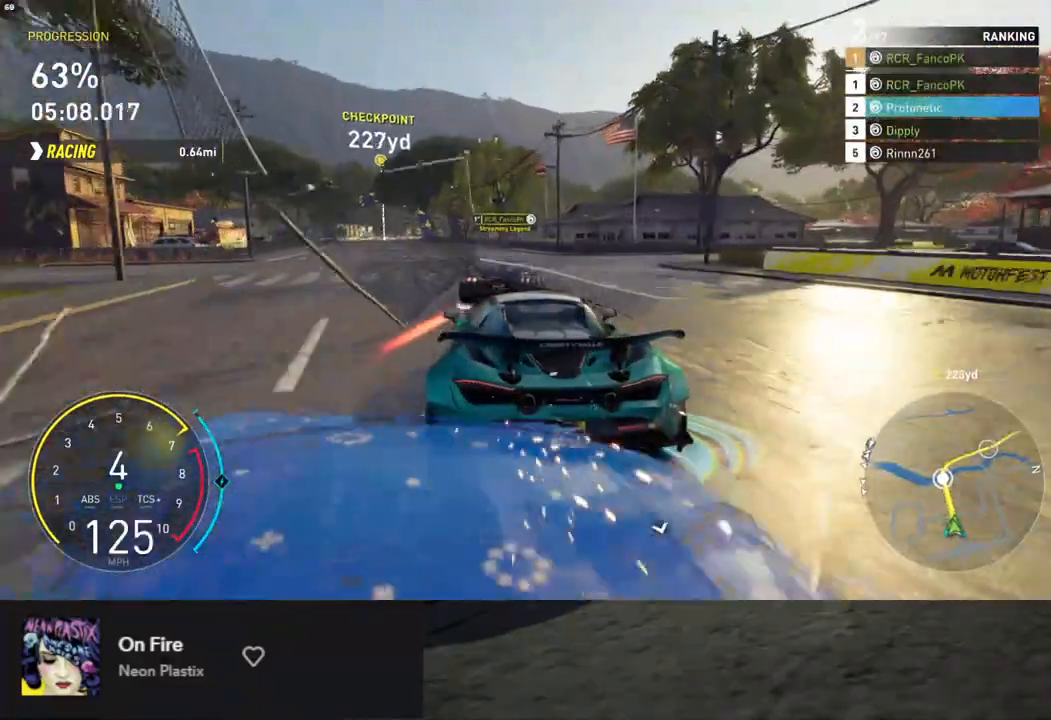
{"buttons": ["A", "R2"], "left_stick": "down-left", "right_stick": "center", "events": [[468, "A", "down"], [468, "left_stick", "down-left"]]}
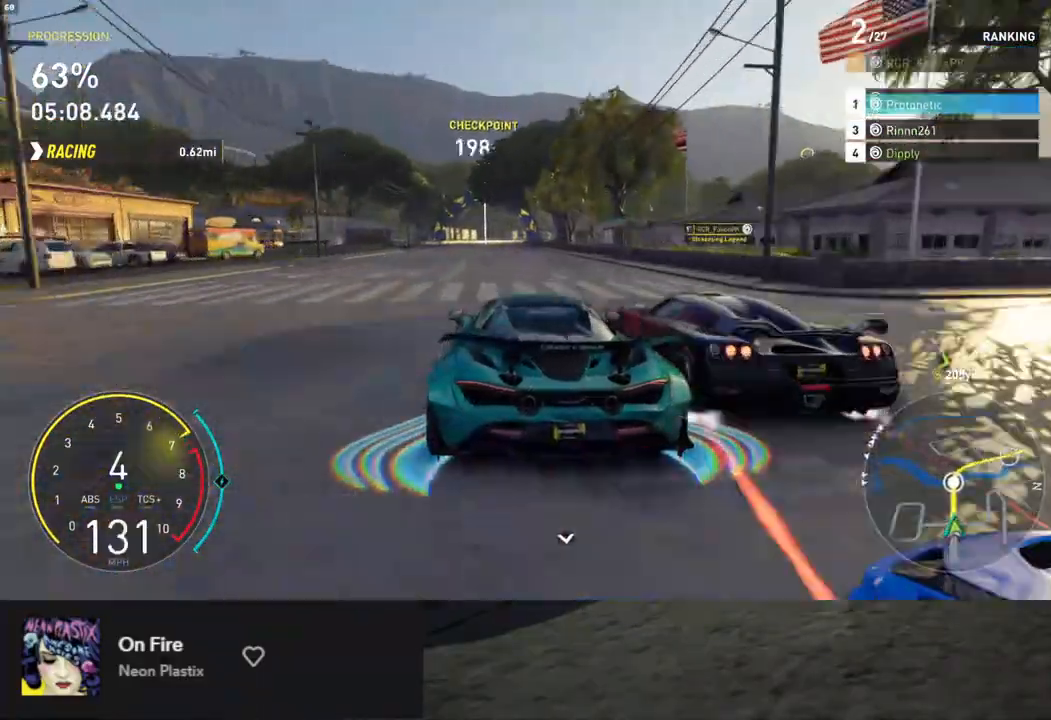
{"buttons": ["L1", "R2"], "left_stick": "down-left", "right_stick": "center", "events": [[17, "A", "up"], [67, "L1", "down"], [67, "left_stick", "down"], [418, "left_stick", "down-left"]]}
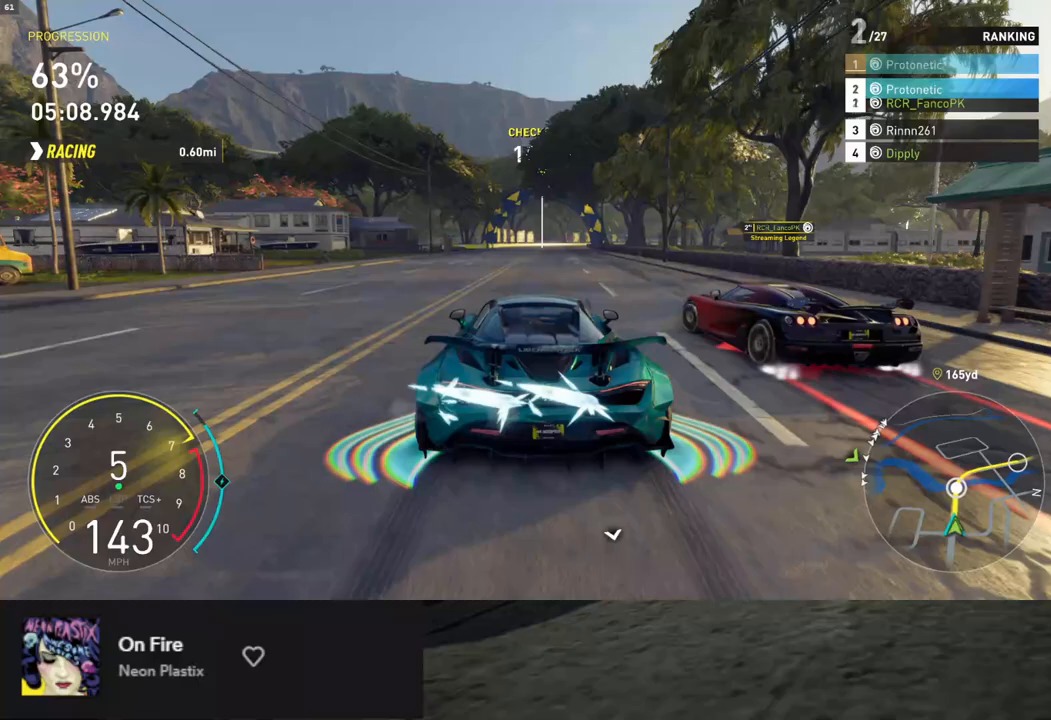
{"buttons": ["L1", "R2"], "left_stick": "center", "right_stick": "center", "events": [[17, "left_stick", "down-right"], [67, "left_stick", "down"], [268, "left_stick", "down-right"], [318, "A", "down"], [468, "A", "up"], [468, "left_stick", "center"]]}
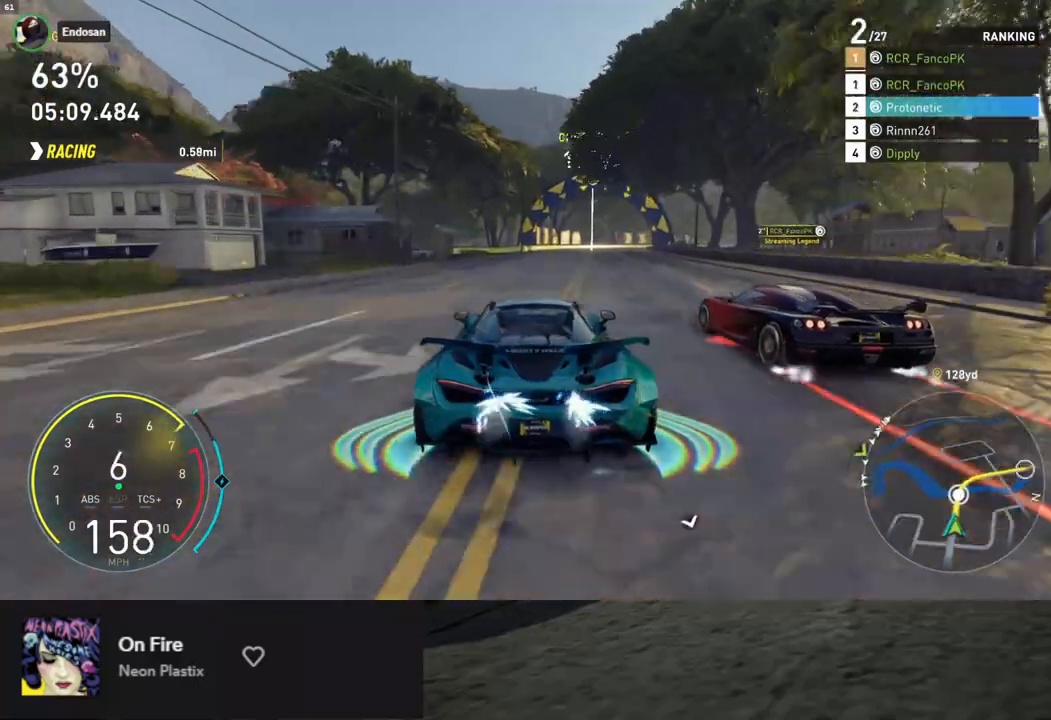
{"buttons": ["L1", "R2"], "left_stick": "center", "right_stick": "center", "events": [[184, "left_stick", "right"], [284, "left_stick", "center"]]}
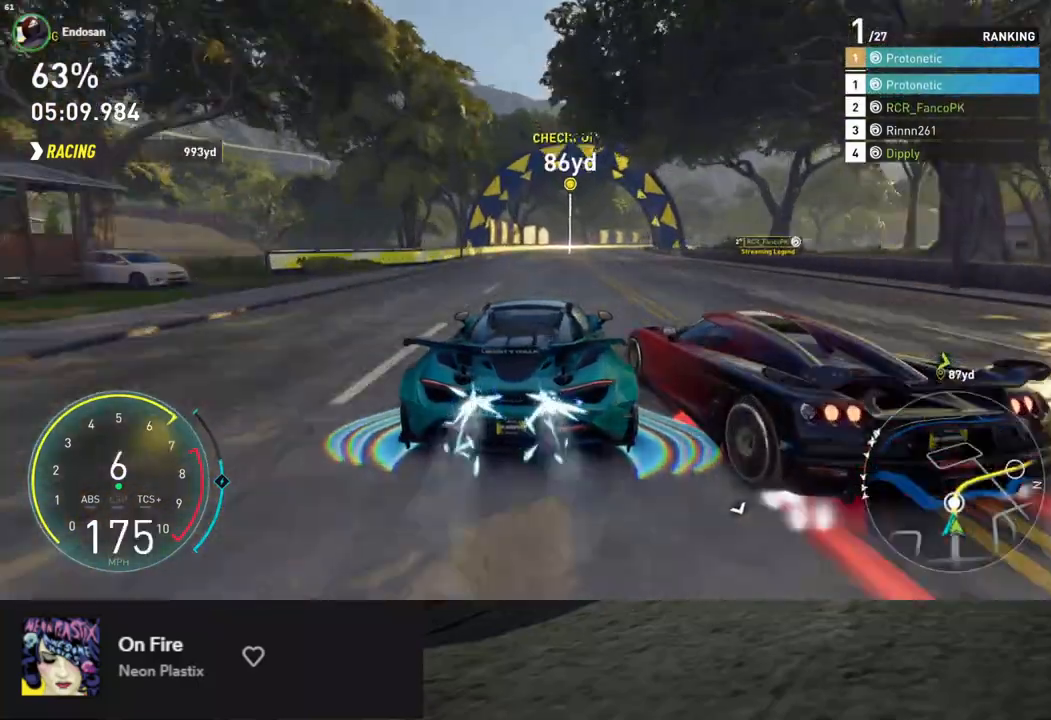
{"buttons": ["R2"], "left_stick": "right", "right_stick": "center", "events": [[184, "left_stick", "right"], [234, "L1", "up"]]}
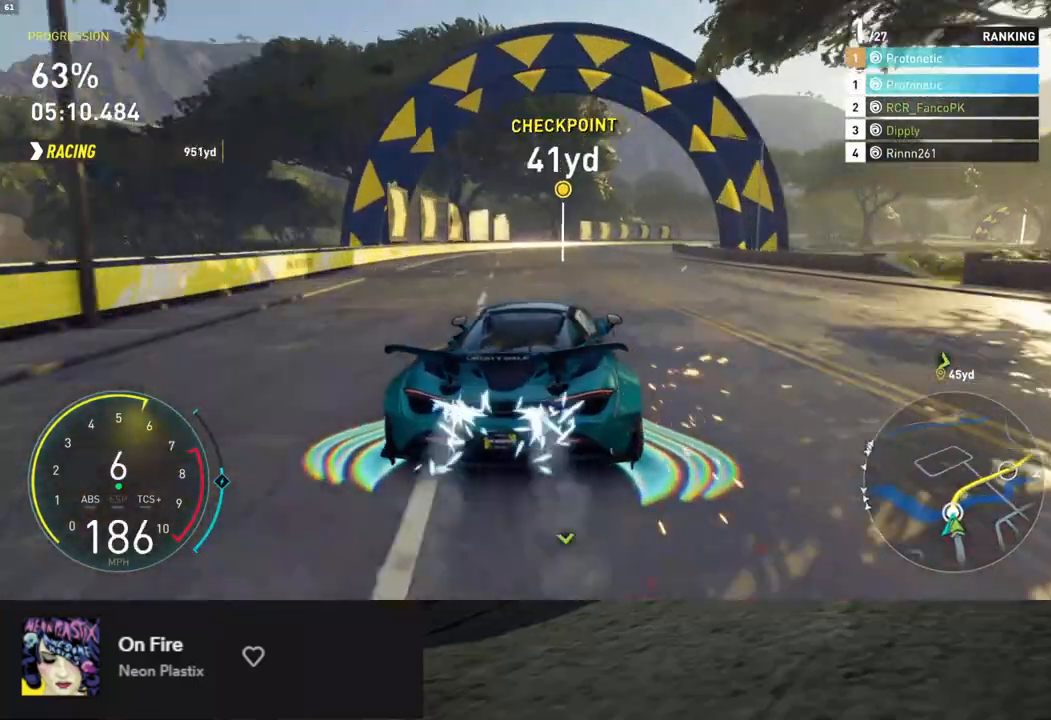
{"buttons": ["L1", "R2"], "left_stick": "right", "right_stick": "center", "events": [[134, "left_stick", "center"], [285, "left_stick", "right"], [385, "L1", "down"]]}
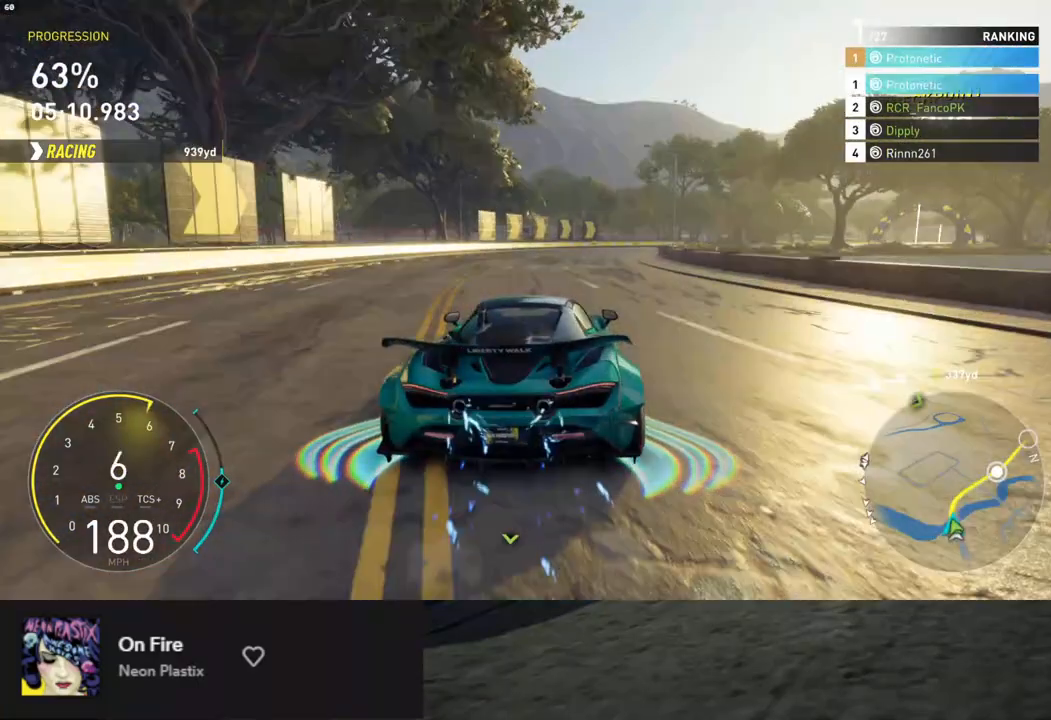
{"buttons": ["R2"], "left_stick": "right", "right_stick": "center", "events": [[84, "L1", "up"]]}